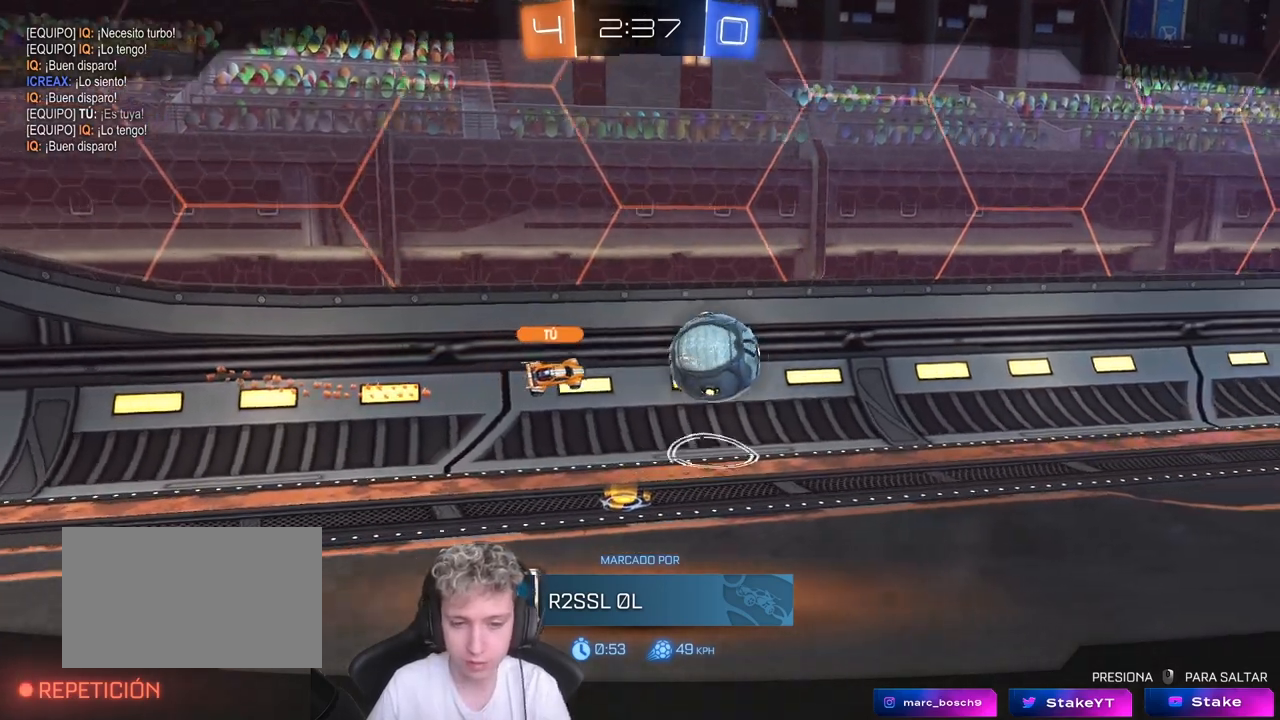
Gameplay with keyboard and mouse; each line is a JSON object with the keys and mouse buttons held at the frame after it. "events" lists presses ("down") and releases ("up") of "1", "2", "3", "4", "5", "a", "alt", "c", "caps_lock", "ctrl", "d", "e", "f", "g", "q", "r", "s", "shift", "space", "t", "tab", "v", "w", "x", "z", "mouse_left", "mouse_wheel" and "mouse_right" between this image and that frame as [ms after this image, input, new state], when the widget could be followed in between. "mouse_left", "mouse_wheel", "mouse_right" = the "left", "wheel", "right" buttons of the "mouse" list. No other keys are recorded. "wheel" means that the mouse wheel is clicked or scrolled. "mouse_move" is the direction in which the mouse moves at that frame (one of eight, or "still"), when it could be read.
{"keys": [], "mouse": ["right"], "mouse_move": "still", "events": [[333, "mouse_right", "down"]]}
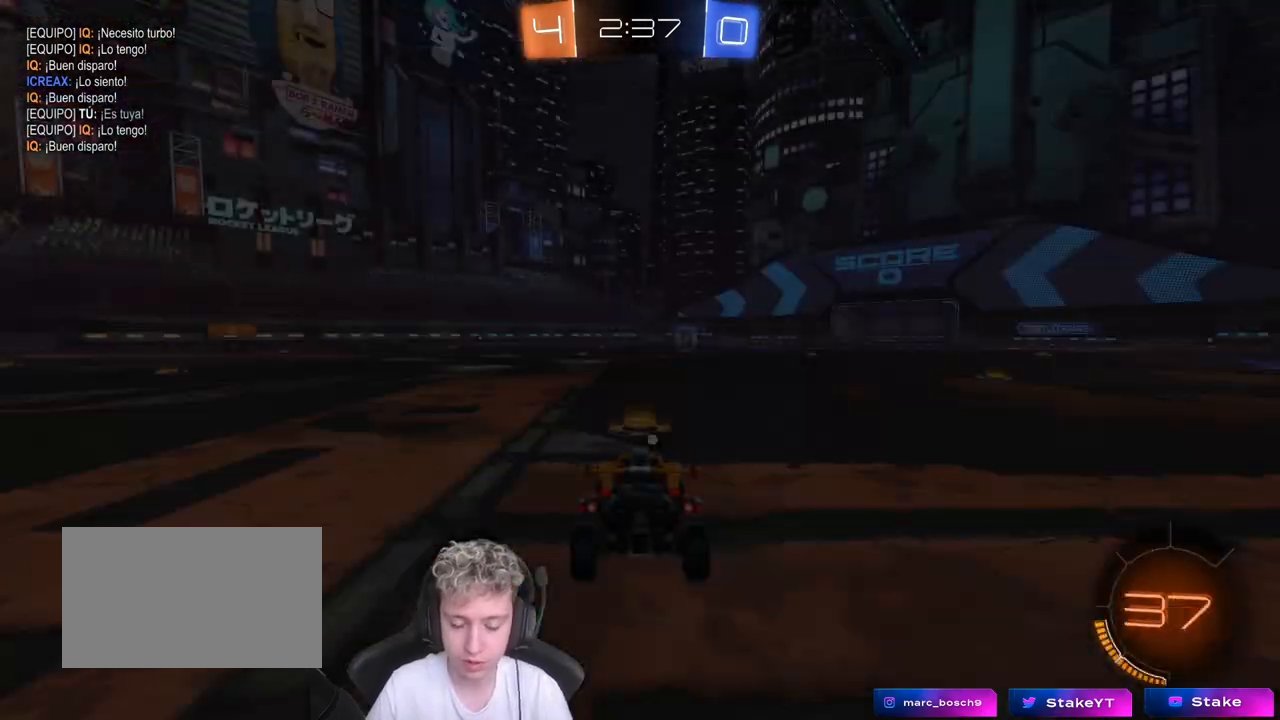
{"keys": [], "mouse": ["wheel"], "mouse_move": "still", "events": [[67, "mouse_right", "up"], [117, "mouse_right", "down"], [300, "mouse_right", "up"], [433, "mouse_wheel", "down"]]}
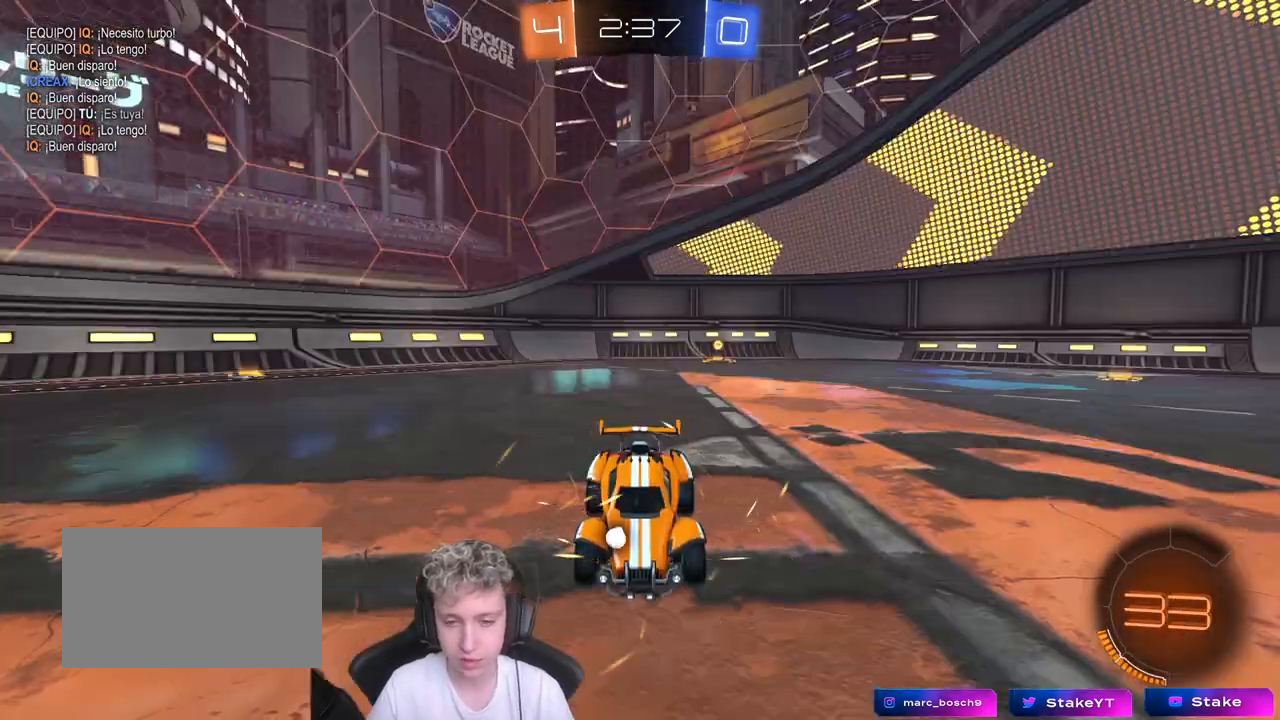
{"keys": ["tab"], "mouse": [], "mouse_move": "up-right", "events": [[67, "mouse_wheel", "up"], [167, "tab", "down"], [300, "mouse_wheel", "down"], [450, "mouse_wheel", "up"]]}
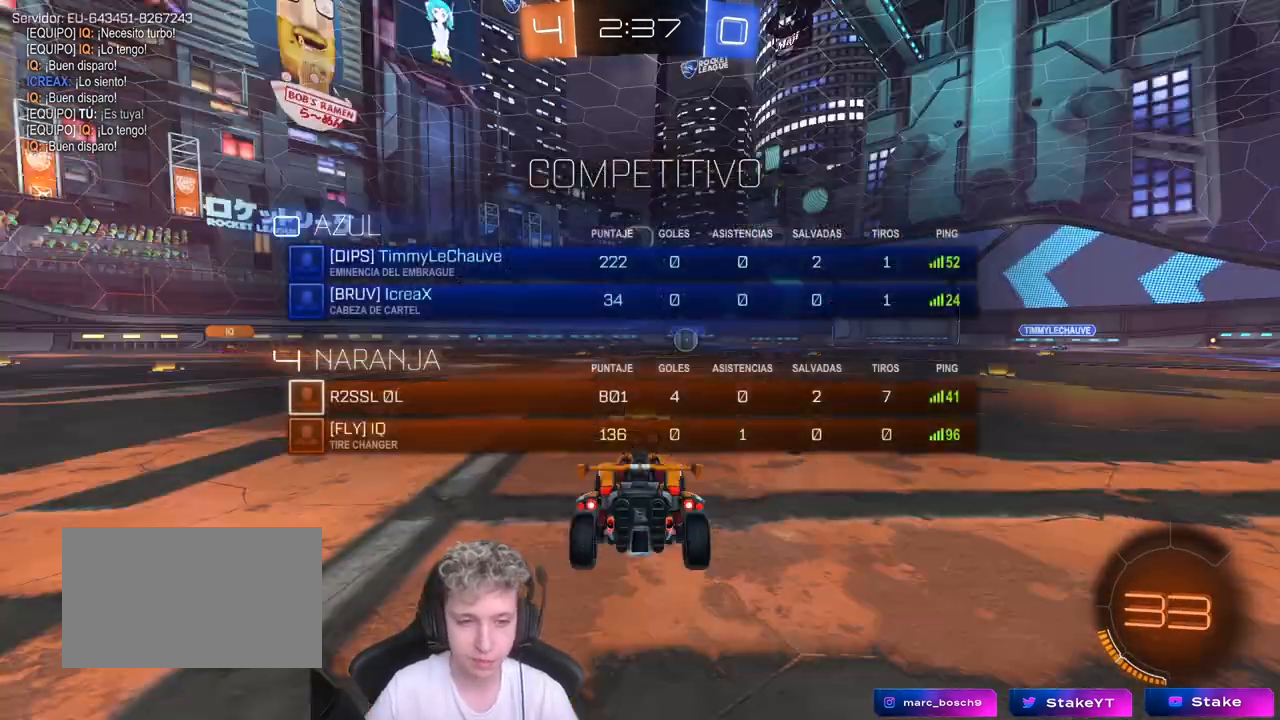
{"keys": ["tab"], "mouse": ["wheel"], "mouse_move": "down", "events": [[367, "mouse_wheel", "down"]]}
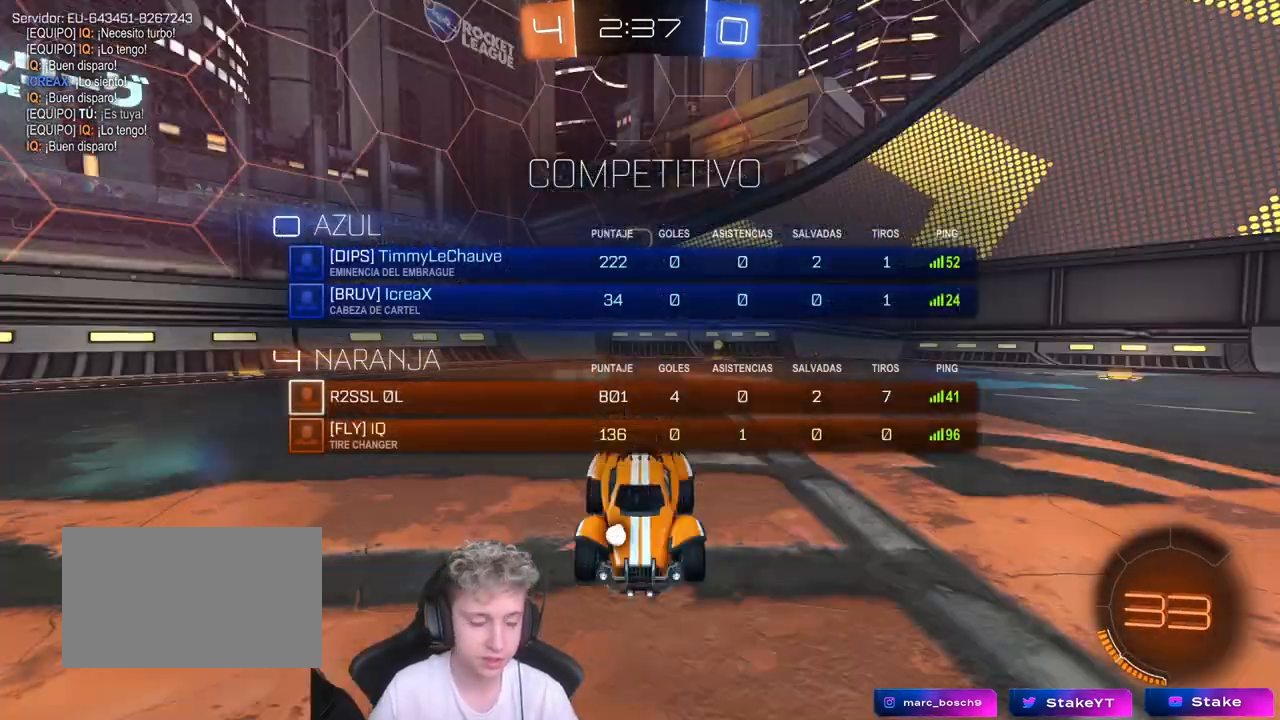
{"keys": ["tab"], "mouse": ["wheel"], "mouse_move": "down", "events": [[100, "mouse_wheel", "up"], [200, "mouse_wheel", "down"], [350, "mouse_wheel", "up"], [450, "mouse_wheel", "down"]]}
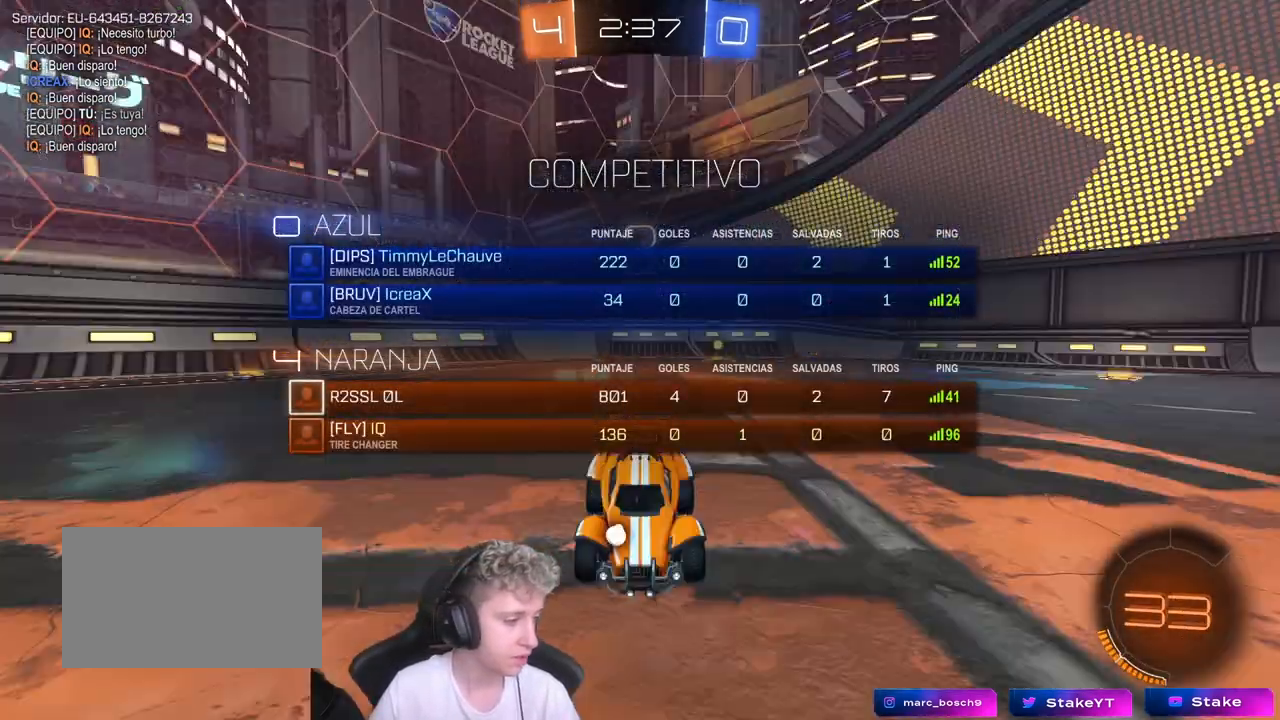
{"keys": ["tab", "w"], "mouse": ["left"], "mouse_move": "down-right", "events": [[133, "mouse_wheel", "up"], [400, "mouse_left", "down"], [400, "w", "down"]]}
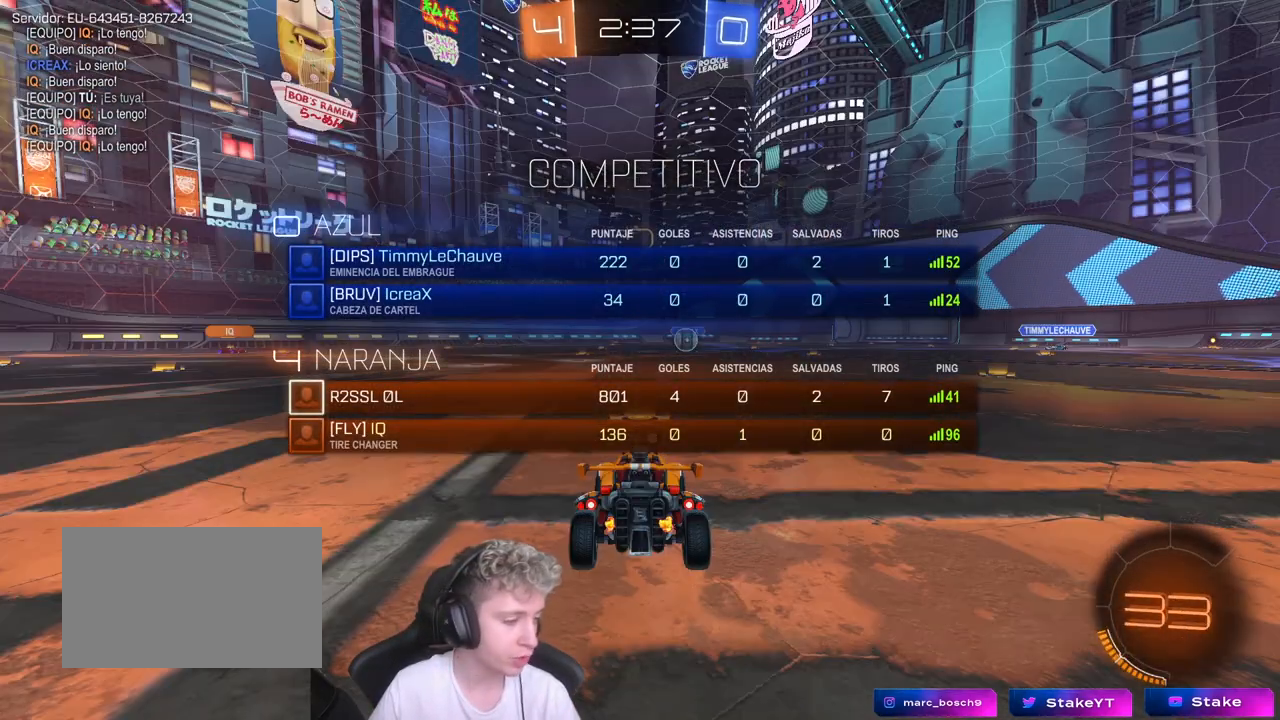
{"keys": ["w"], "mouse": ["left"], "mouse_move": "right", "events": [[50, "mouse_left", "up"], [133, "mouse_left", "down"], [133, "tab", "up"], [283, "mouse_left", "up"], [367, "mouse_left", "down"]]}
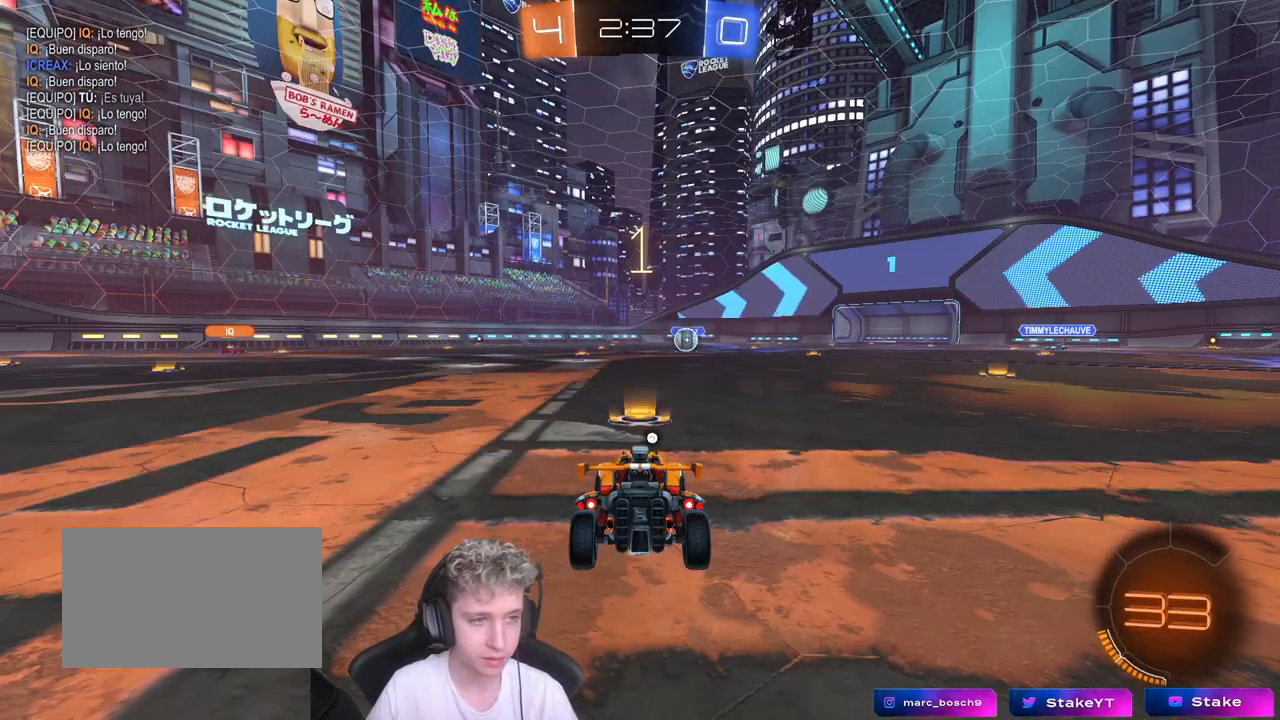
{"keys": ["w"], "mouse": [], "mouse_move": "right", "events": [[17, "mouse_left", "up"]]}
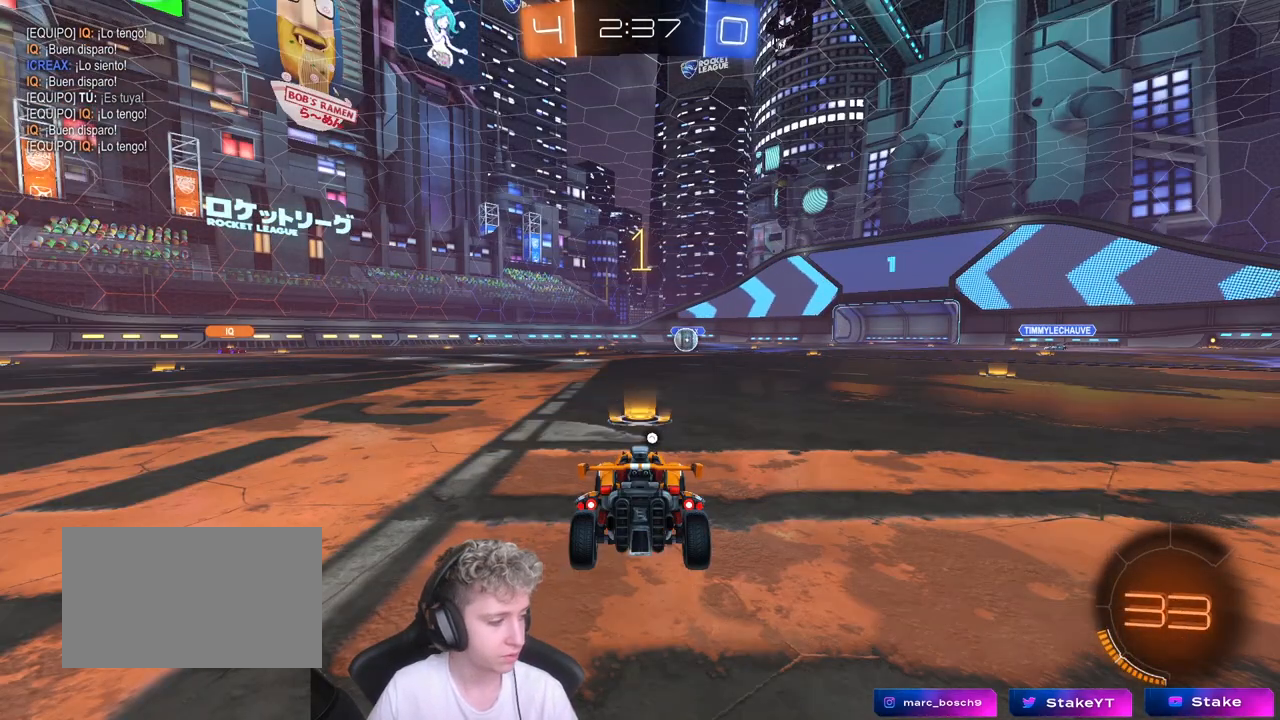
{"keys": ["w"], "mouse": [], "mouse_move": "still", "events": []}
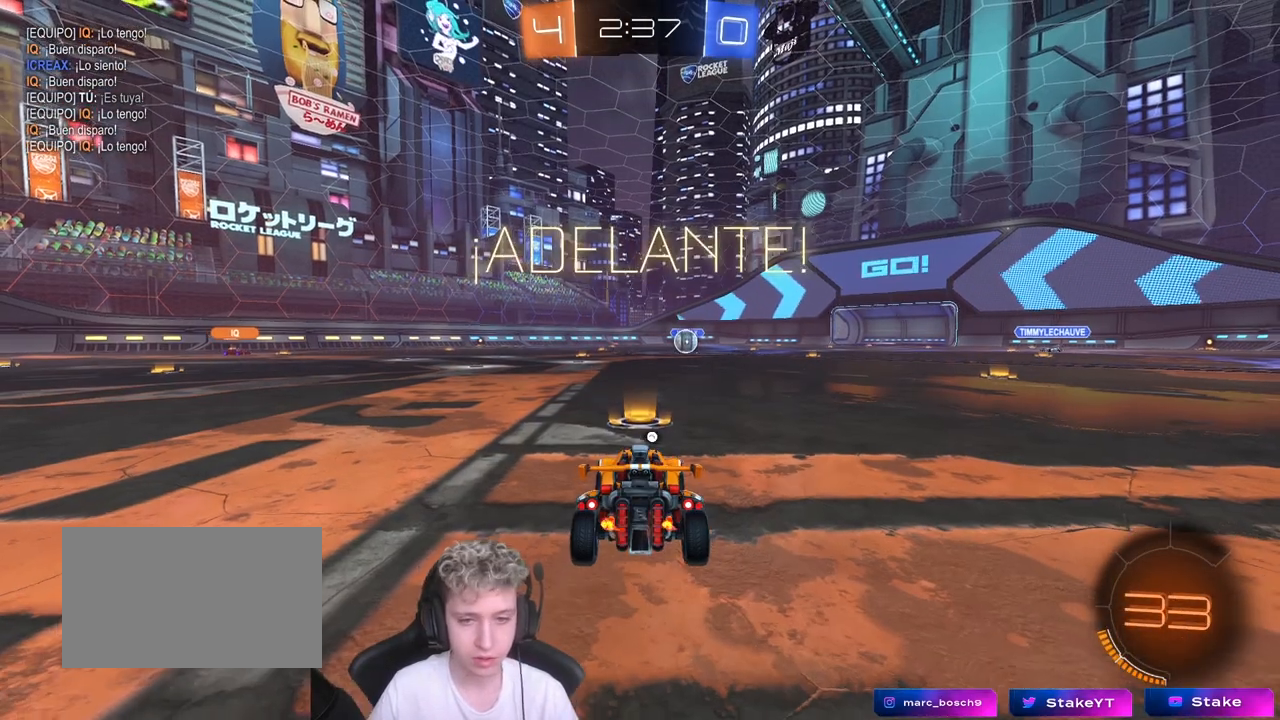
{"keys": ["a", "s", "shift", "space"], "mouse": ["right"], "mouse_move": "still", "events": [[183, "mouse_right", "down"], [233, "a", "down"], [233, "shift", "down"], [283, "mouse_right", "up"], [333, "mouse_right", "down"], [367, "s", "down"], [367, "w", "up"], [417, "space", "down"]]}
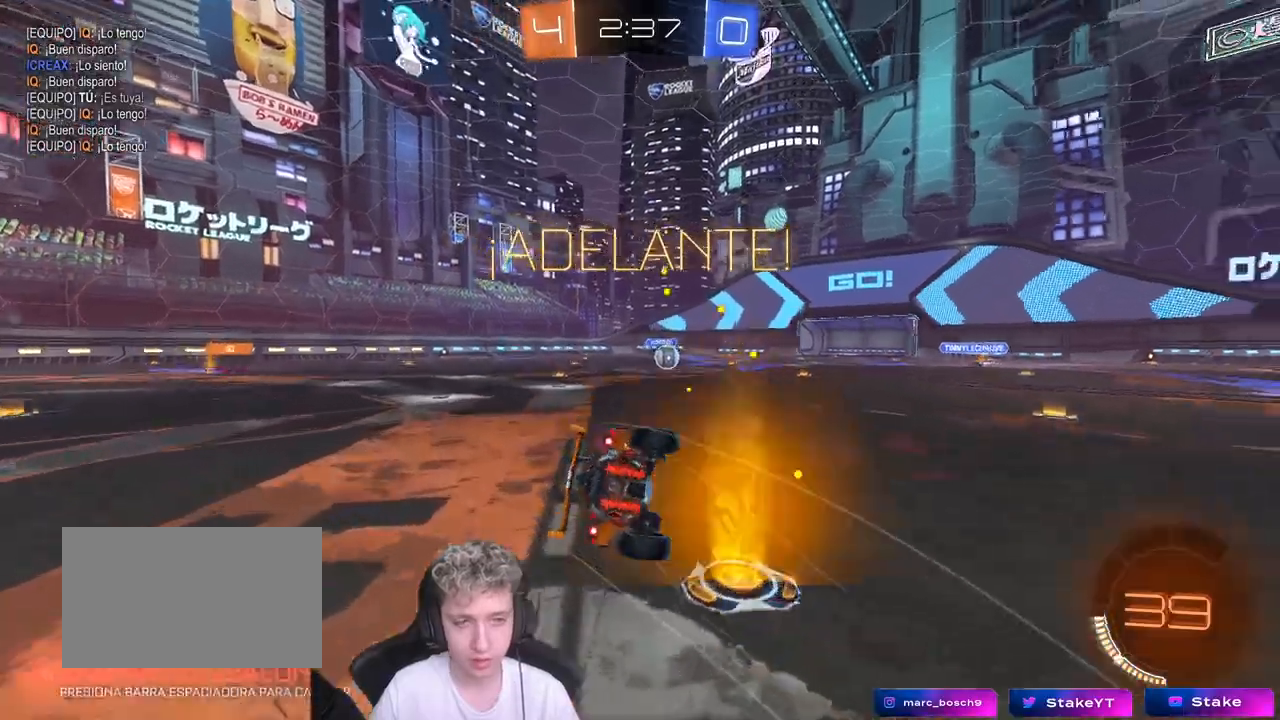
{"keys": ["a", "shift"], "mouse": [], "mouse_move": "still", "events": [[67, "mouse_right", "up"], [117, "space", "up"], [200, "mouse_left", "down"], [200, "s", "up"], [333, "mouse_left", "up"], [333, "s", "down"], [483, "s", "up"]]}
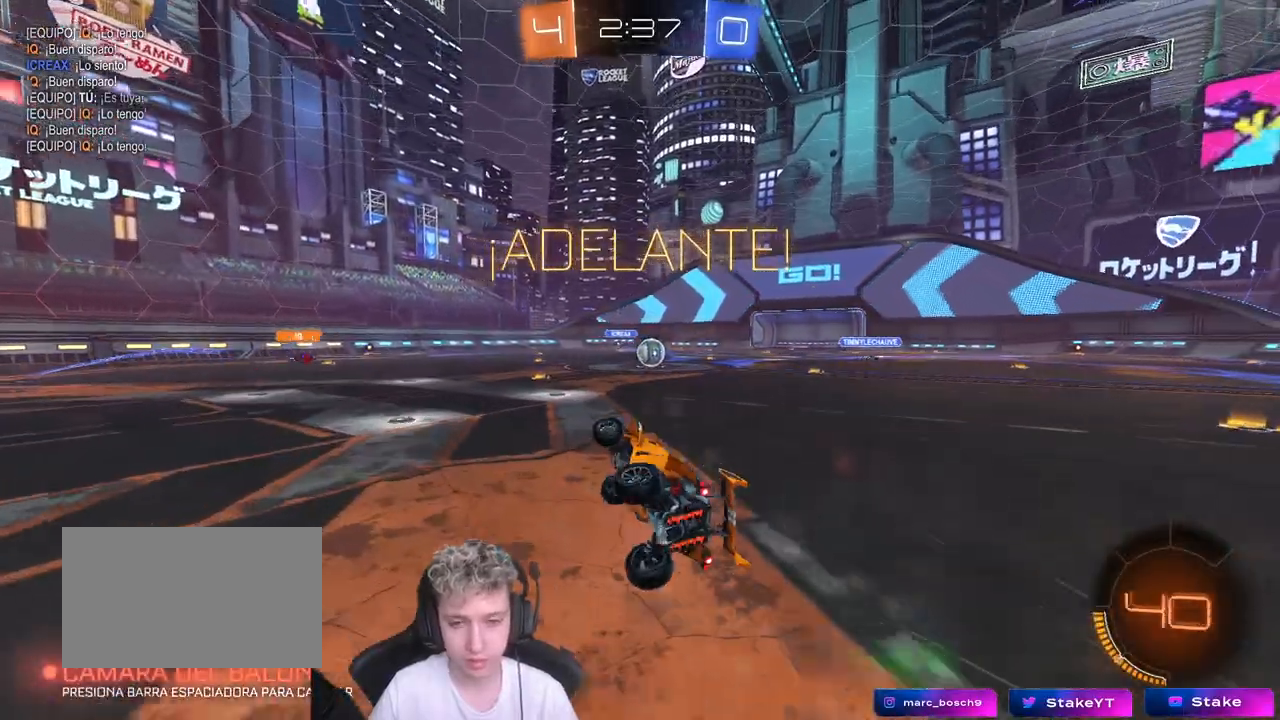
{"keys": ["w"], "mouse": [], "mouse_move": "still", "events": [[83, "a", "up"], [83, "shift", "up"], [317, "d", "down"], [317, "w", "down"], [500, "d", "up"]]}
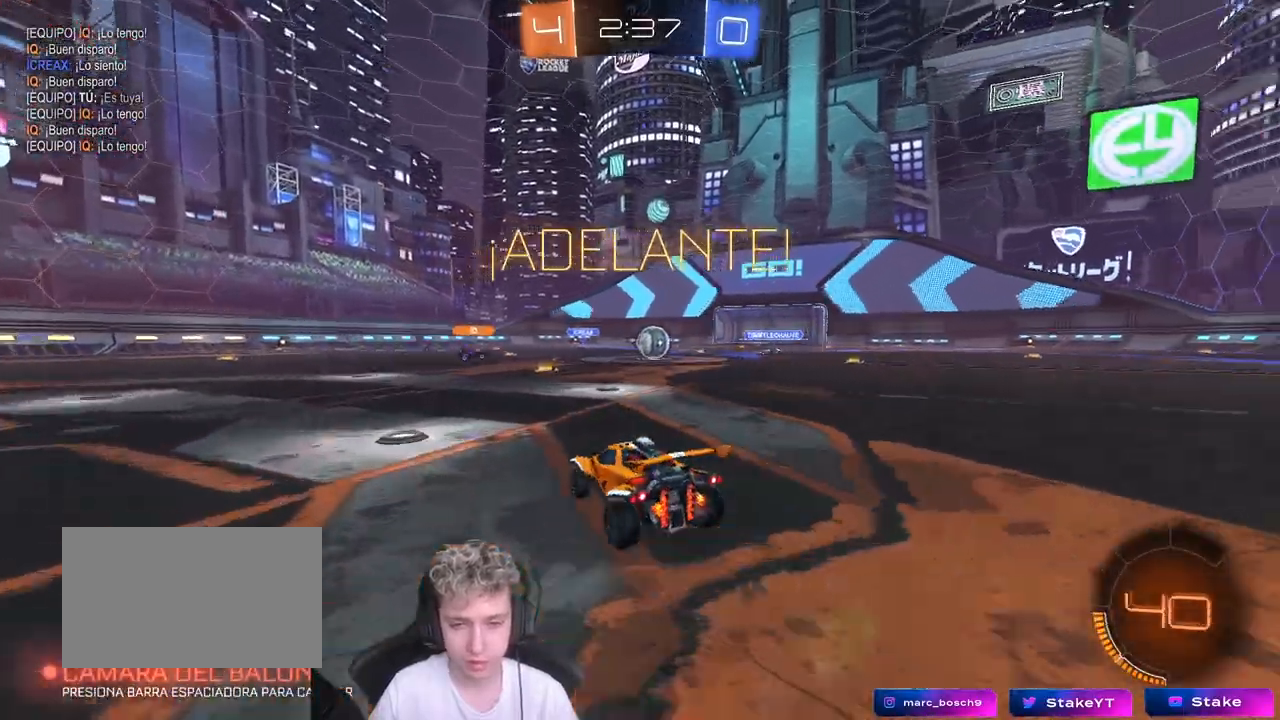
{"keys": ["d", "w"], "mouse": [], "mouse_move": "still", "events": [[133, "d", "down"], [233, "d", "up"], [383, "d", "down"]]}
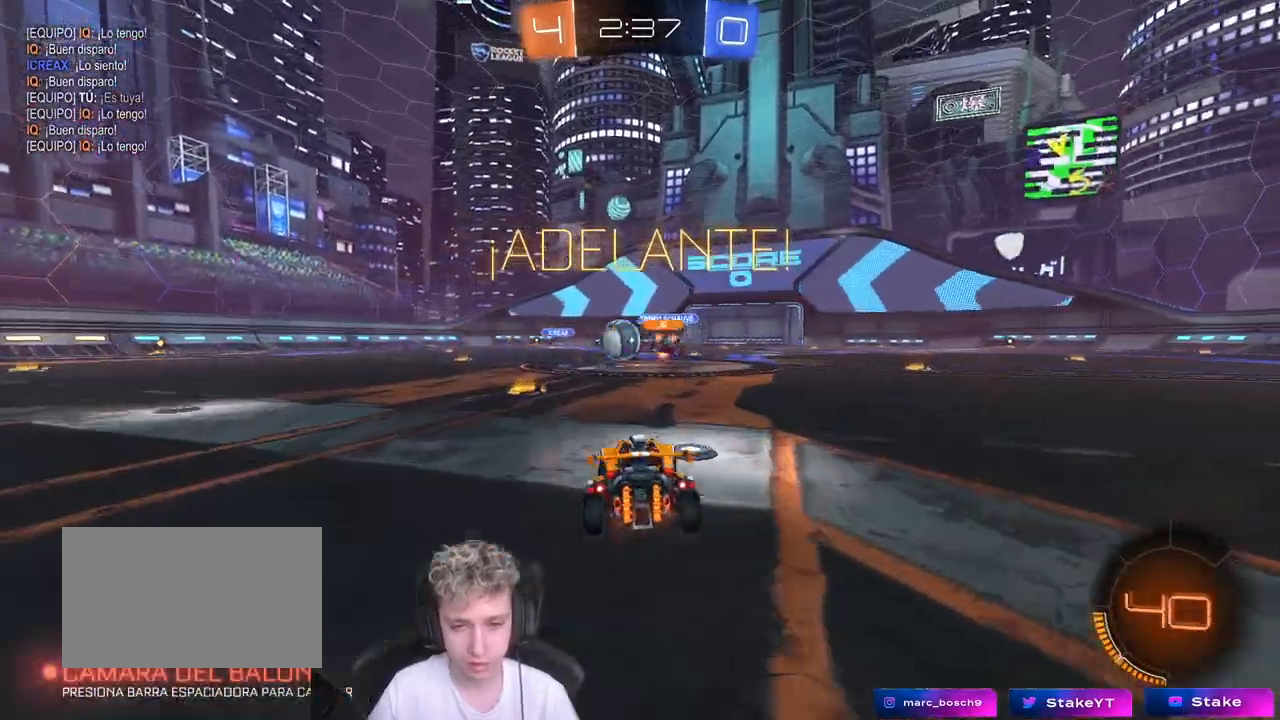
{"keys": ["a", "w"], "mouse": ["left"], "mouse_move": "still", "events": [[117, "a", "down"], [117, "d", "up"], [200, "shift", "down"], [300, "shift", "up"], [383, "mouse_left", "down"]]}
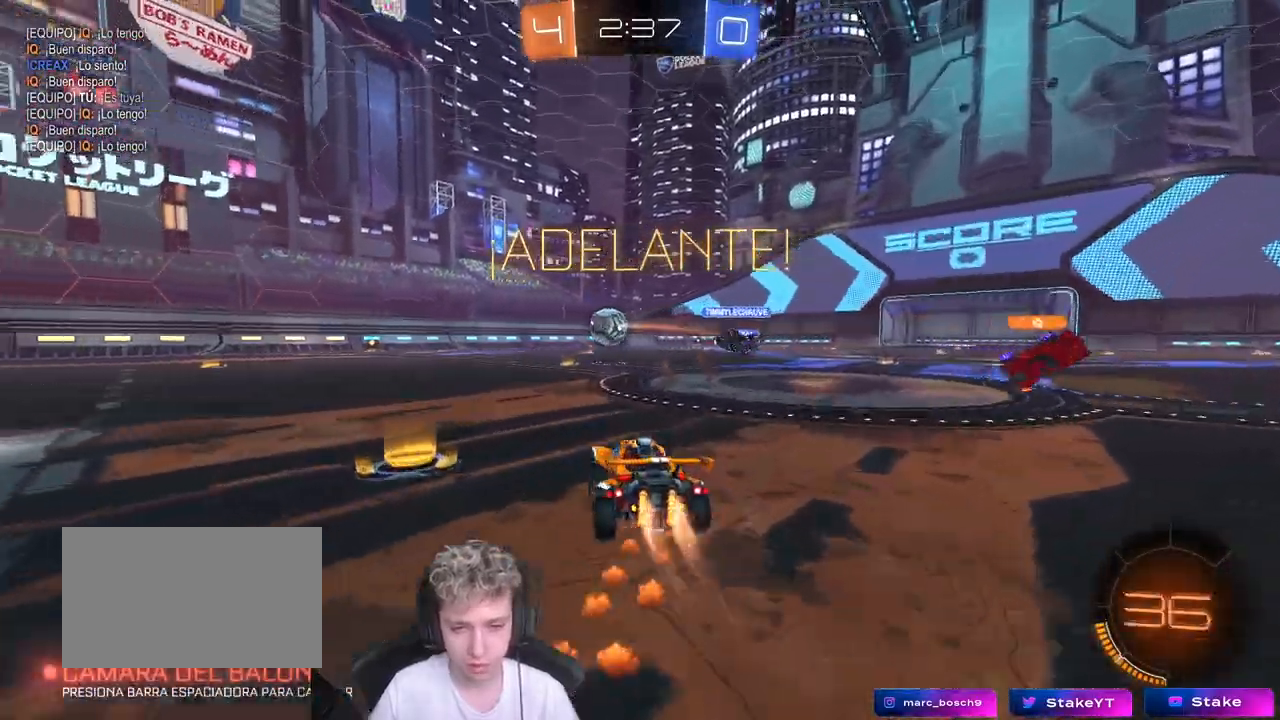
{"keys": ["a", "s", "shift"], "mouse": ["left"], "mouse_move": "still", "events": [[83, "a", "up"], [133, "d", "down"], [133, "mouse_right", "down"], [183, "a", "down"], [183, "d", "up"], [183, "shift", "down"], [233, "mouse_right", "up"], [267, "mouse_right", "down"], [267, "w", "up"], [300, "s", "down"], [450, "mouse_right", "up"]]}
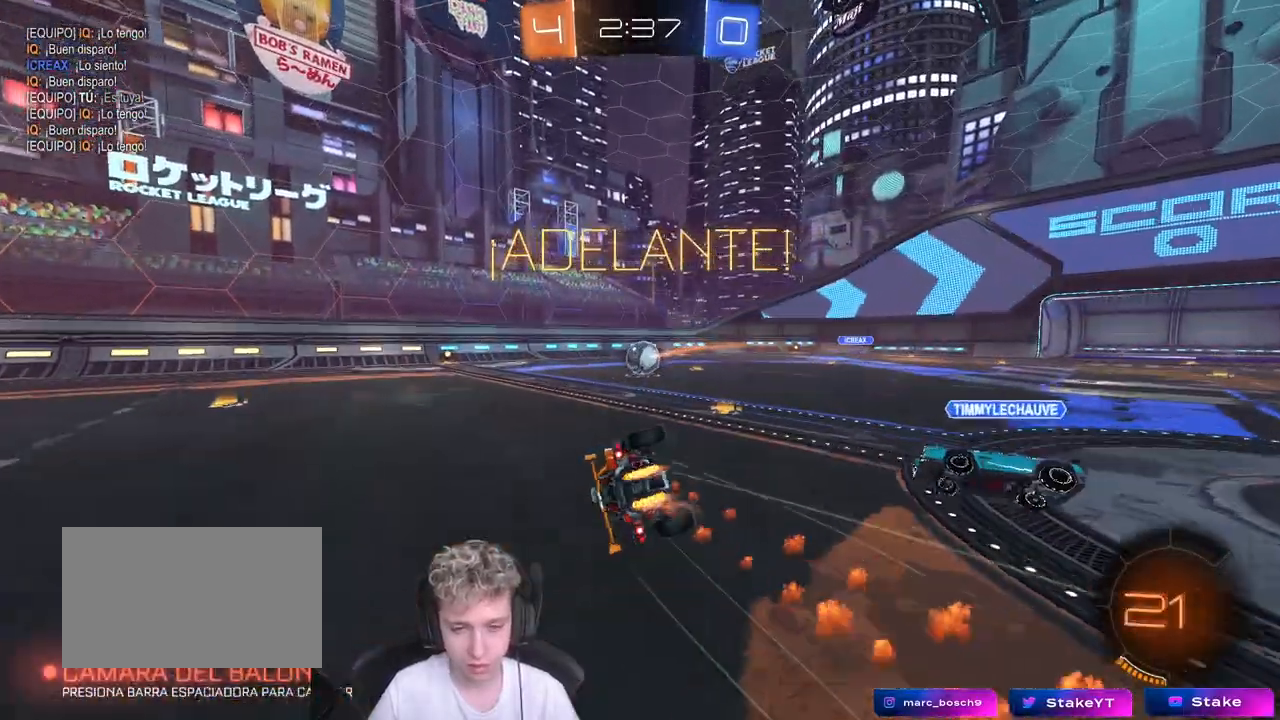
{"keys": ["a", "s", "shift"], "mouse": [], "mouse_move": "still", "events": [[183, "s", "up"], [233, "mouse_left", "up"], [283, "s", "down"]]}
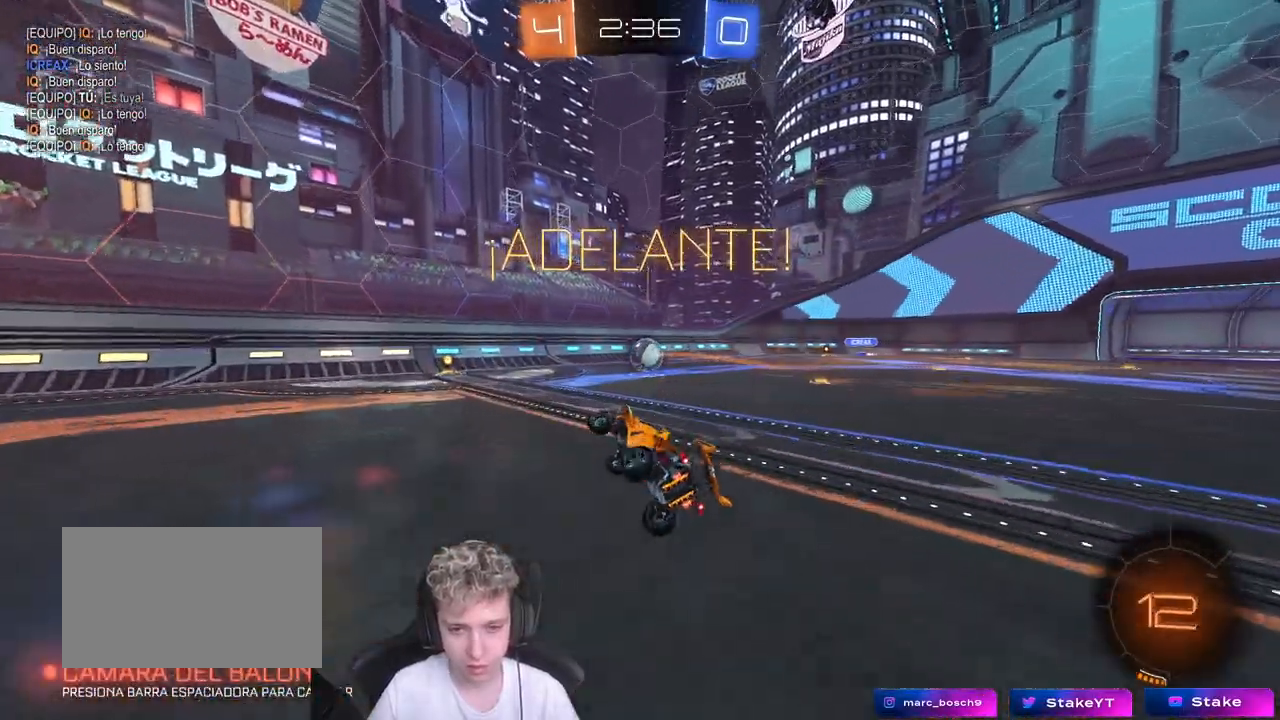
{"keys": ["w"], "mouse": ["left"], "mouse_move": "still", "events": [[17, "s", "up"], [17, "shift", "up"], [50, "a", "up"], [250, "a", "down"], [250, "w", "down"], [383, "a", "up"], [383, "mouse_left", "down"]]}
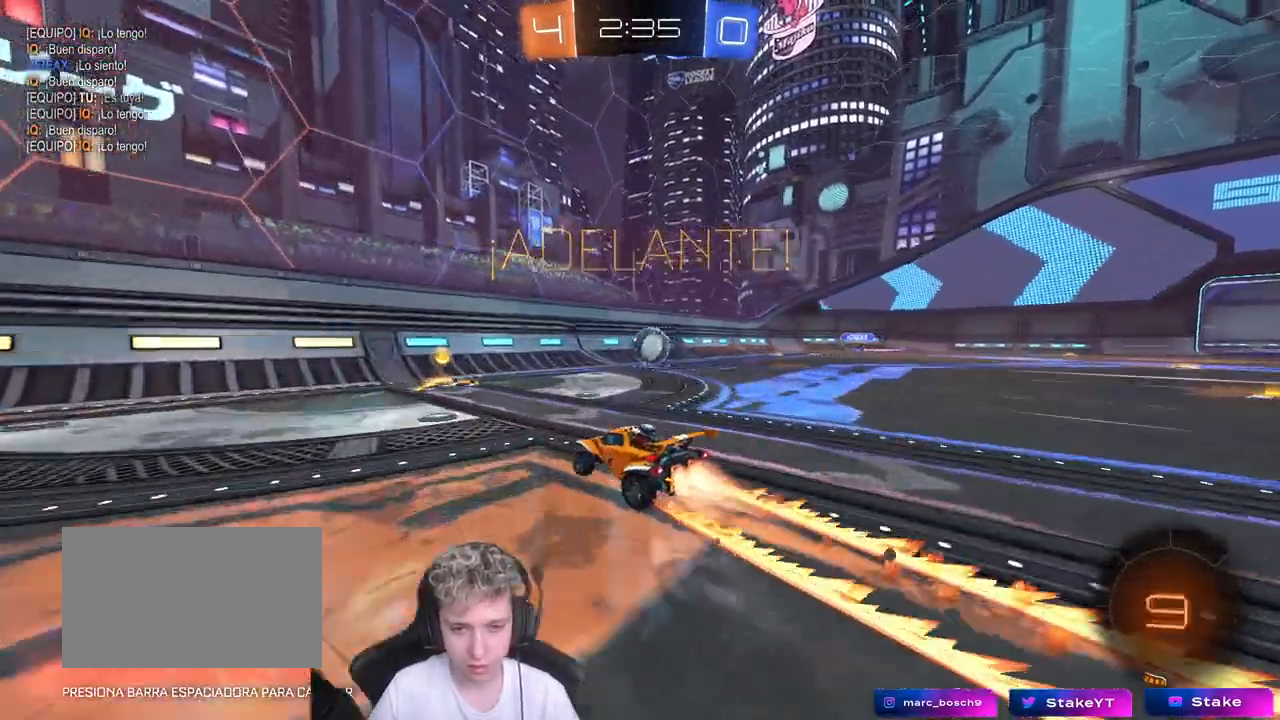
{"keys": ["w"], "mouse": [], "mouse_move": "still", "events": [[67, "d", "down"], [117, "mouse_left", "up"], [117, "shift", "down"], [267, "shift", "up"], [400, "d", "up"]]}
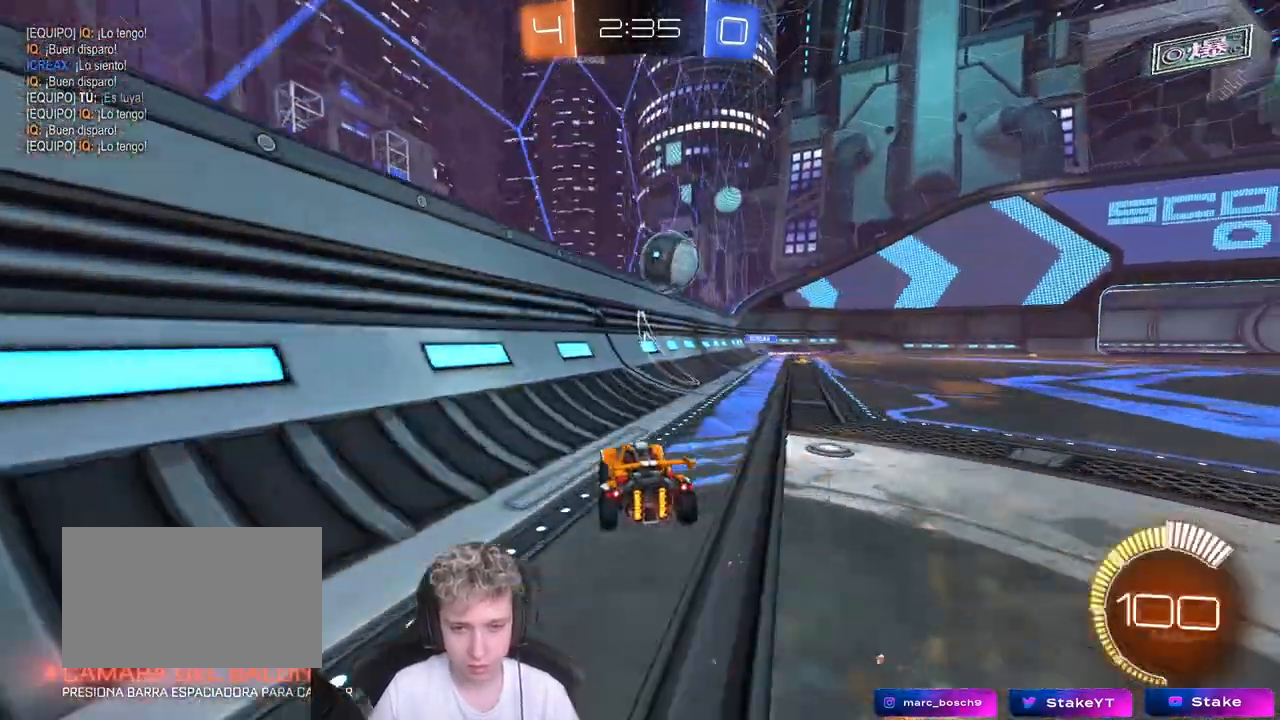
{"keys": ["a", "s"], "mouse": [], "mouse_move": "still", "events": [[50, "a", "down"], [183, "a", "up"], [233, "w", "up"], [333, "s", "down"], [367, "a", "down"]]}
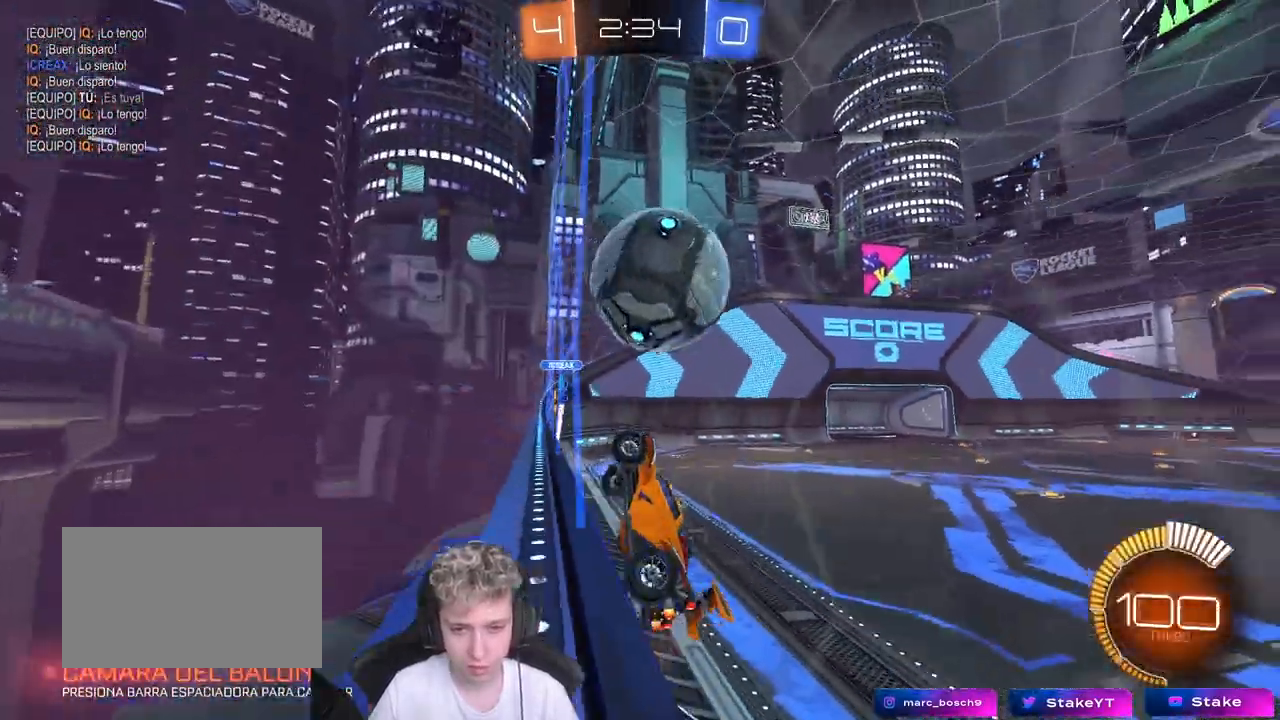
{"keys": ["a", "s"], "mouse": [], "mouse_move": "still", "events": [[200, "s", "up"], [300, "s", "down"]]}
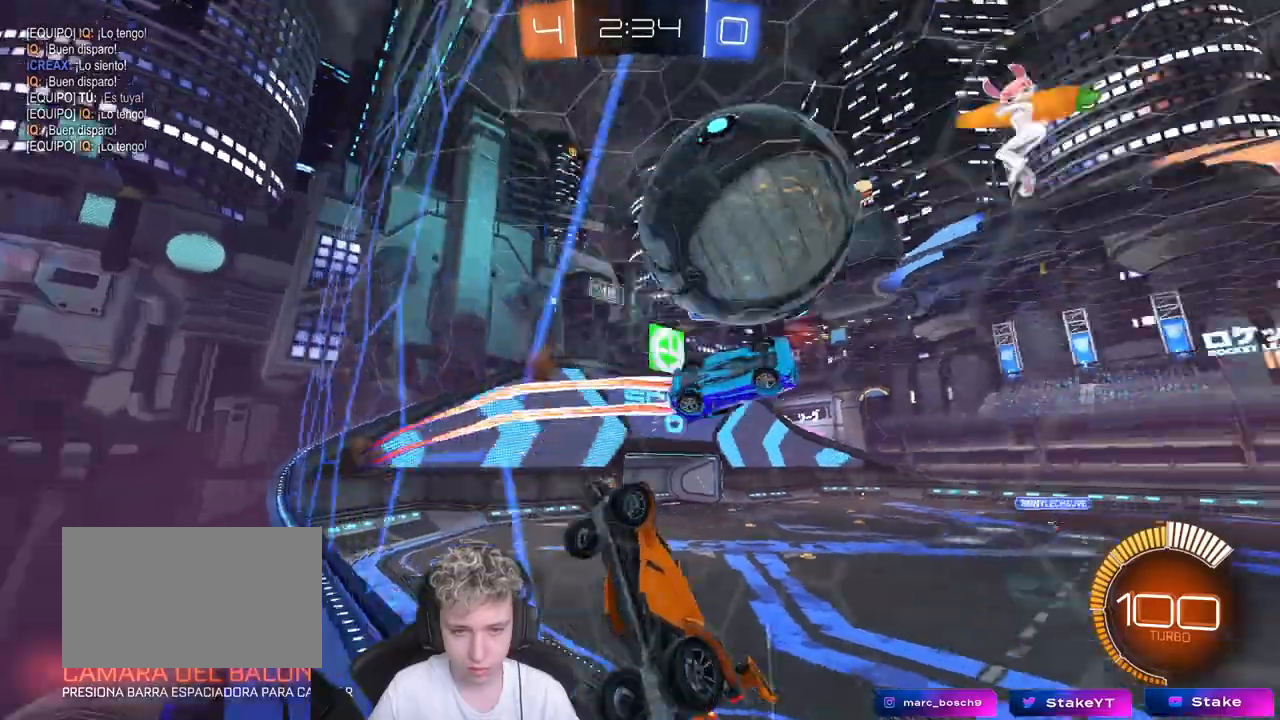
{"keys": ["s"], "mouse": ["right"], "mouse_move": "still", "events": [[450, "a", "up"], [500, "mouse_right", "down"]]}
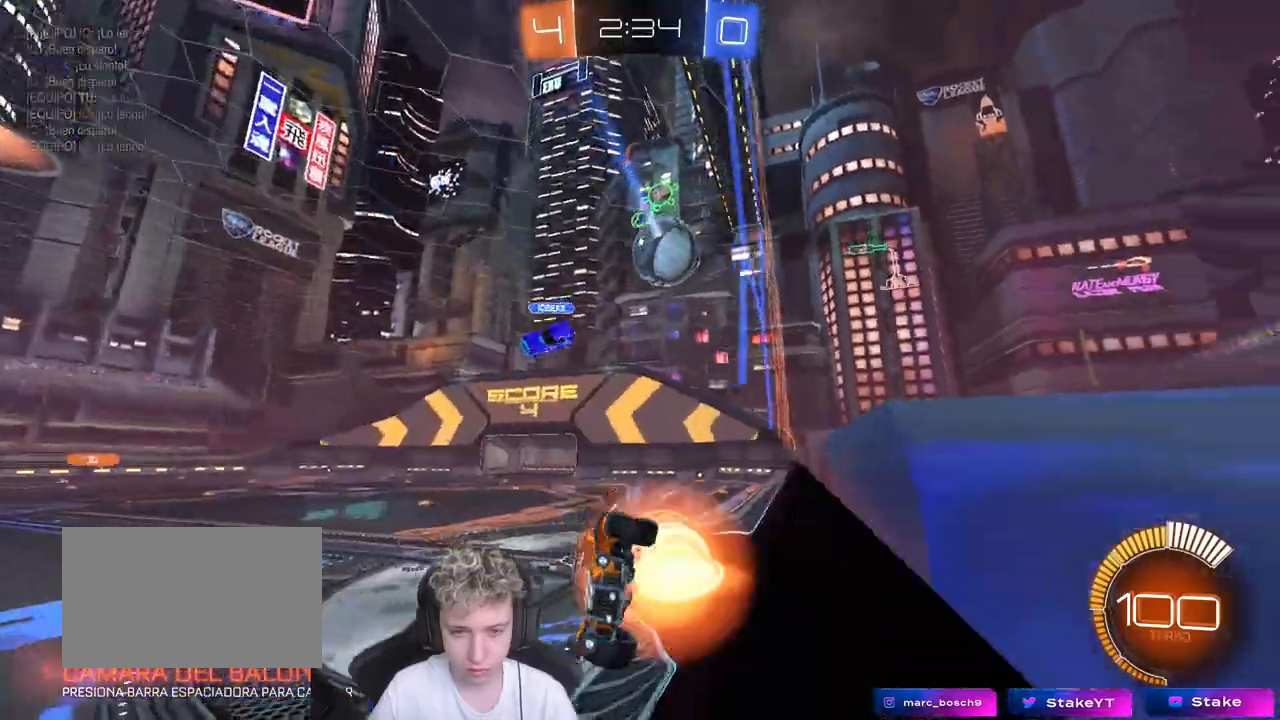
{"keys": ["a", "shift", "w"], "mouse": ["left"], "mouse_move": "still", "events": [[50, "mouse_right", "up"], [150, "mouse_right", "down"], [283, "d", "down"], [283, "mouse_right", "up"], [367, "s", "up"], [417, "d", "up"], [417, "mouse_left", "down"], [417, "shift", "down"], [450, "w", "down"], [467, "a", "down"]]}